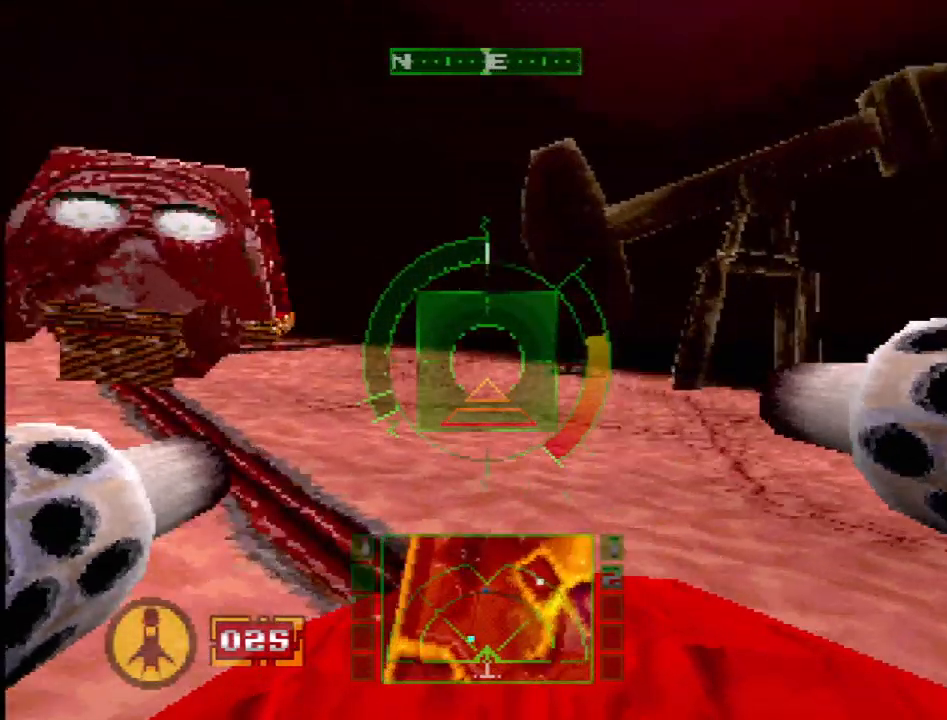
Gameplay with a controller (PlayStation layout); each line is a JSON object with the inputs held at the frame after it. "events" lists button and stick changes between this image and that frame as [ms after this image, input, new state], when the widget could be followed in between. Not read: L3 R3.
{"buttons": ["SQUARE"], "events": [[117, "DPAD_RIGHT", "up"]]}
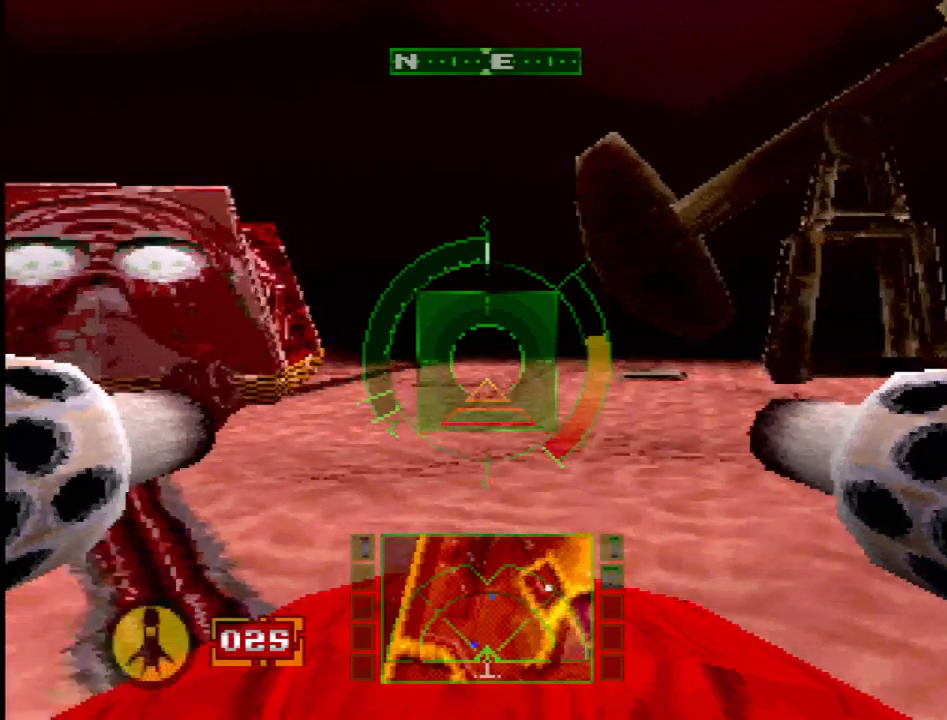
{"buttons": [], "events": [[500, "SQUARE", "up"]]}
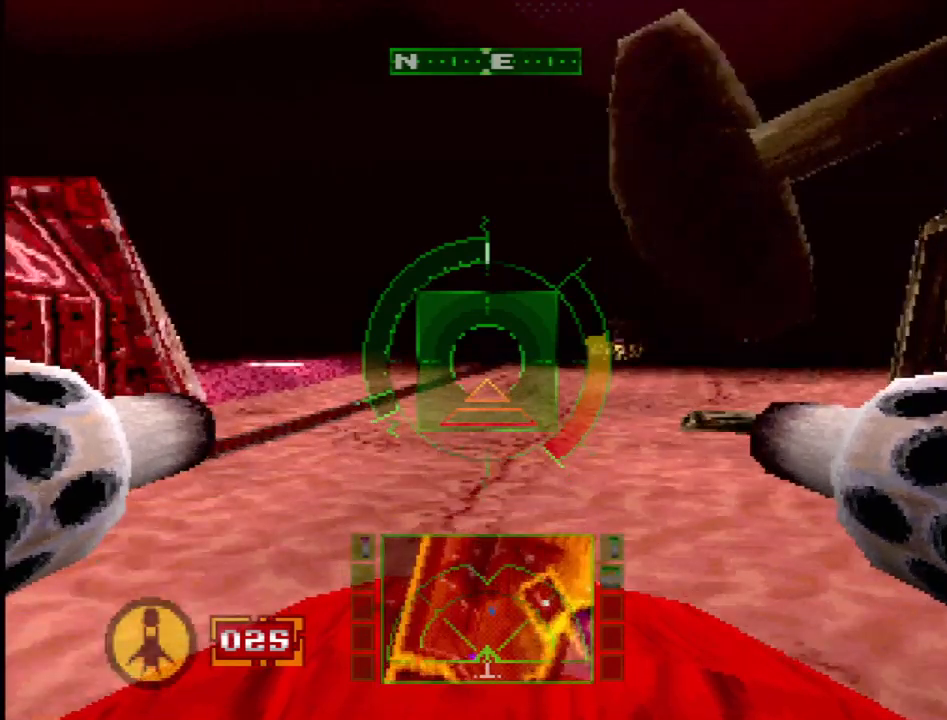
{"buttons": [], "events": [[83, "DPAD_RIGHT", "down"], [217, "DPAD_RIGHT", "up"]]}
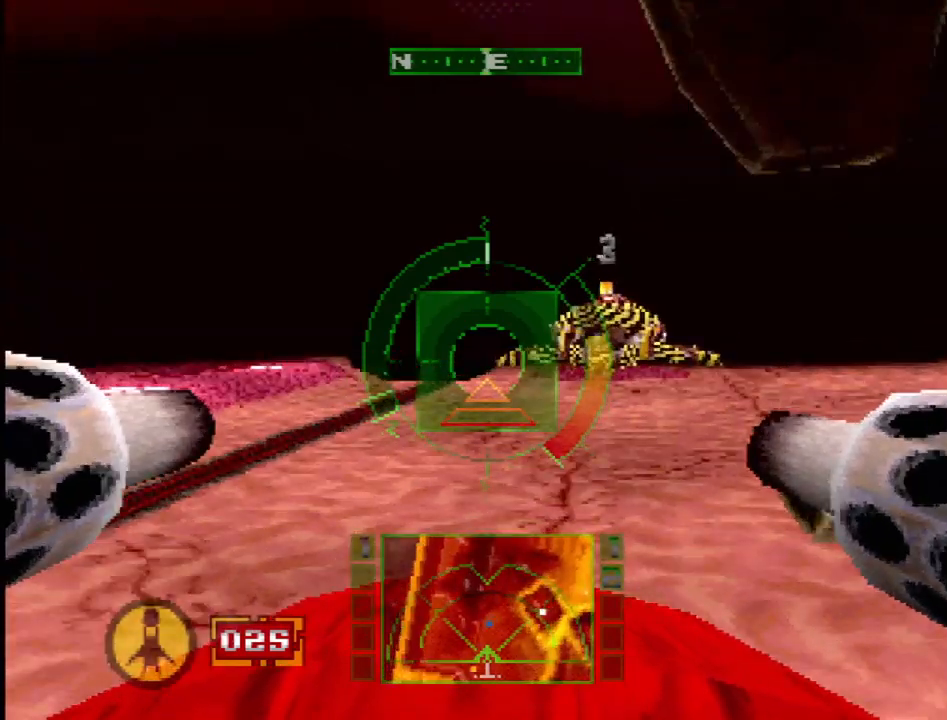
{"buttons": ["DPAD_LEFT"], "events": [[33, "SQUARE", "down"], [183, "DPAD_LEFT", "down"], [300, "DPAD_LEFT", "up"], [450, "DPAD_LEFT", "down"], [450, "SQUARE", "up"]]}
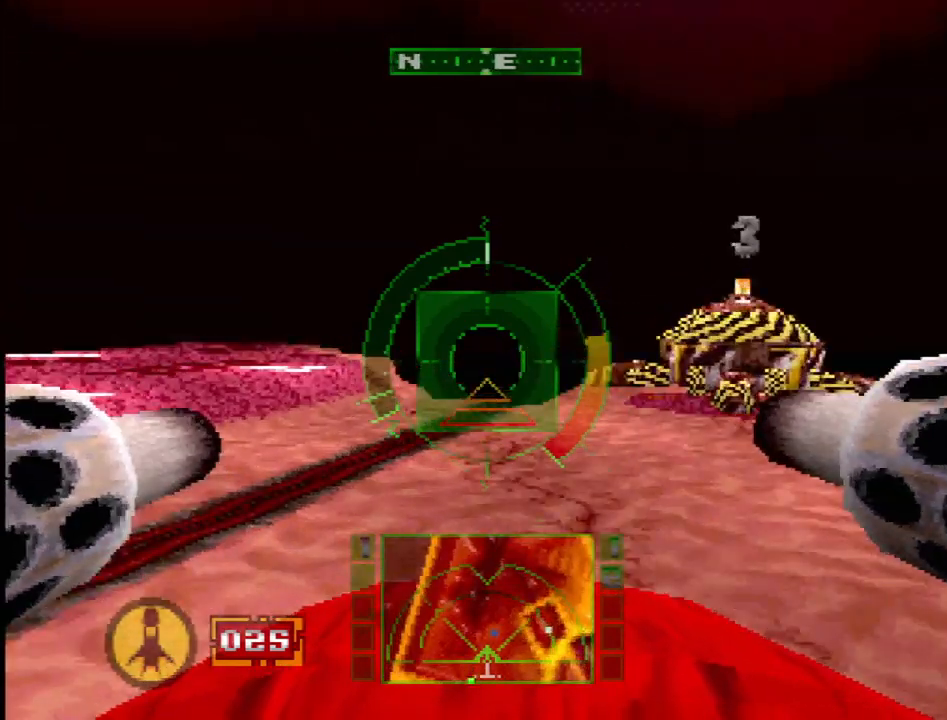
{"buttons": ["DPAD_RIGHT"], "events": [[183, "DPAD_LEFT", "up"], [383, "DPAD_RIGHT", "down"]]}
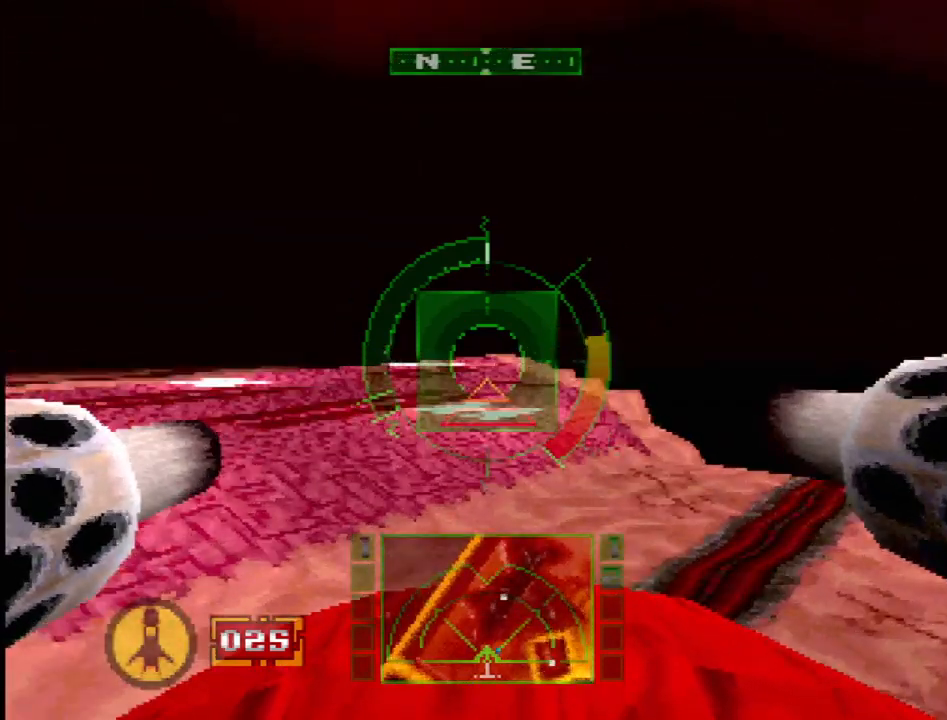
{"buttons": [], "events": [[467, "DPAD_RIGHT", "up"]]}
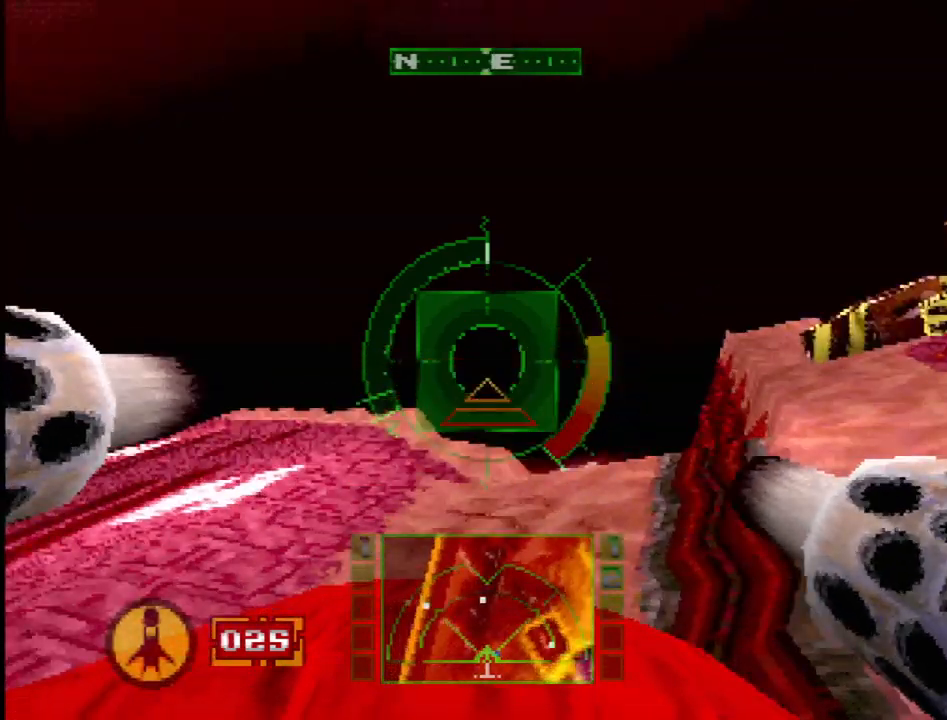
{"buttons": ["SQUARE"], "events": [[50, "R2", "down"], [300, "R2", "up"], [317, "SQUARE", "down"]]}
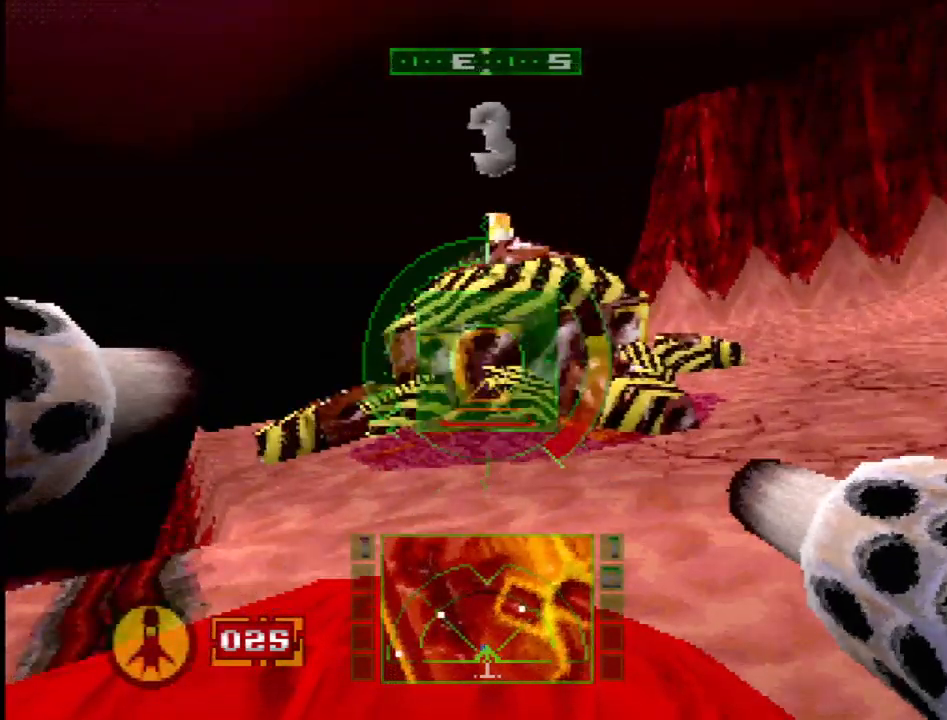
{"buttons": ["SQUARE"], "events": [[150, "DPAD_LEFT", "down"], [400, "DPAD_LEFT", "up"]]}
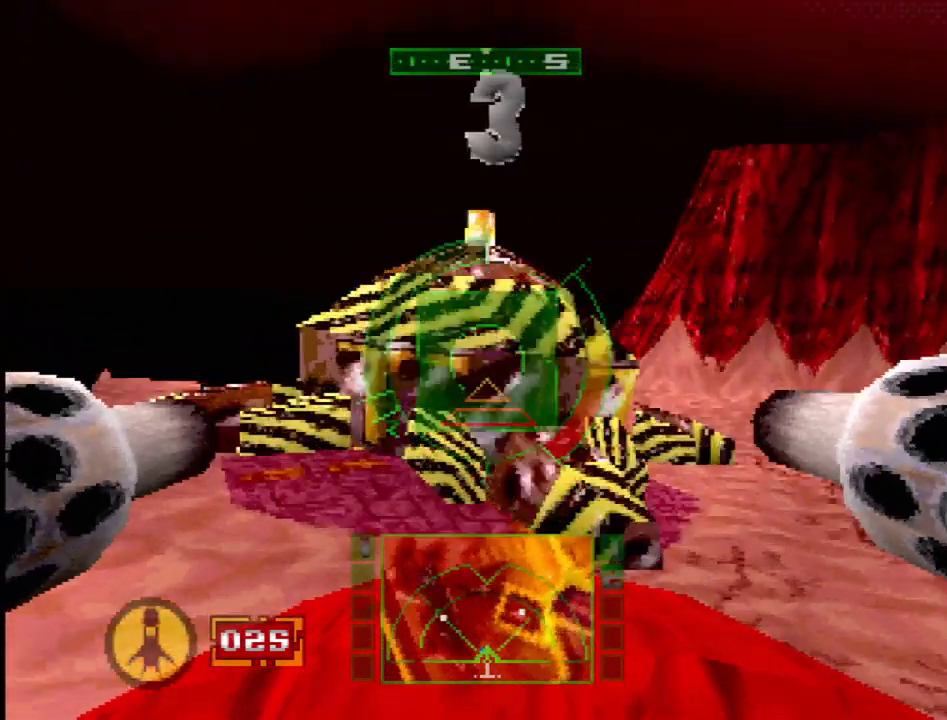
{"buttons": ["CROSS"], "events": [[83, "DPAD_RIGHT", "down"], [217, "DPAD_RIGHT", "up"], [333, "SQUARE", "up"], [500, "CROSS", "down"]]}
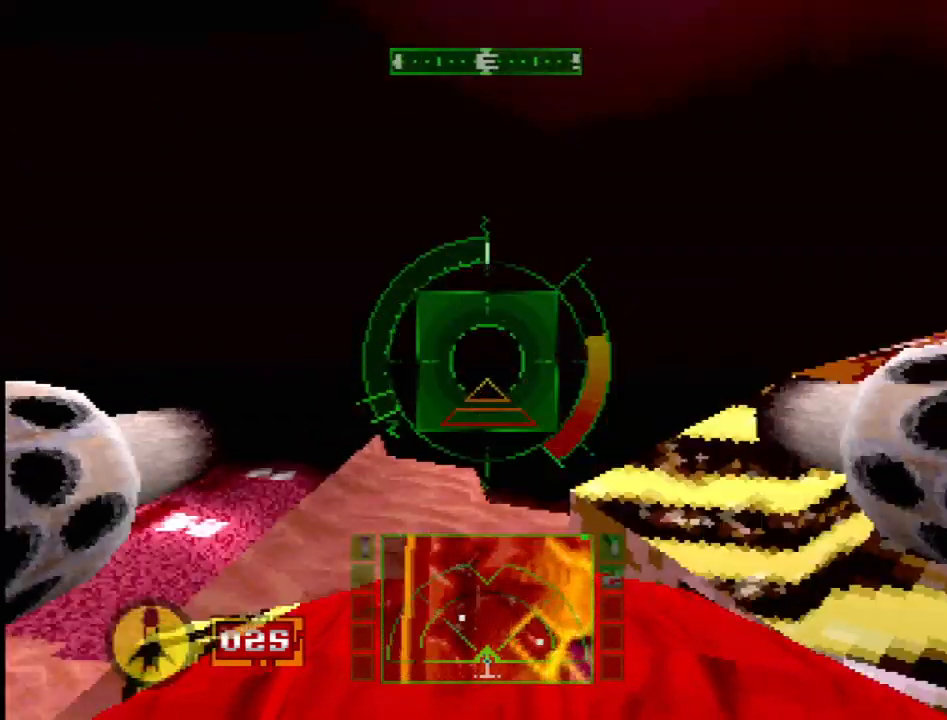
{"buttons": ["CROSS"], "events": []}
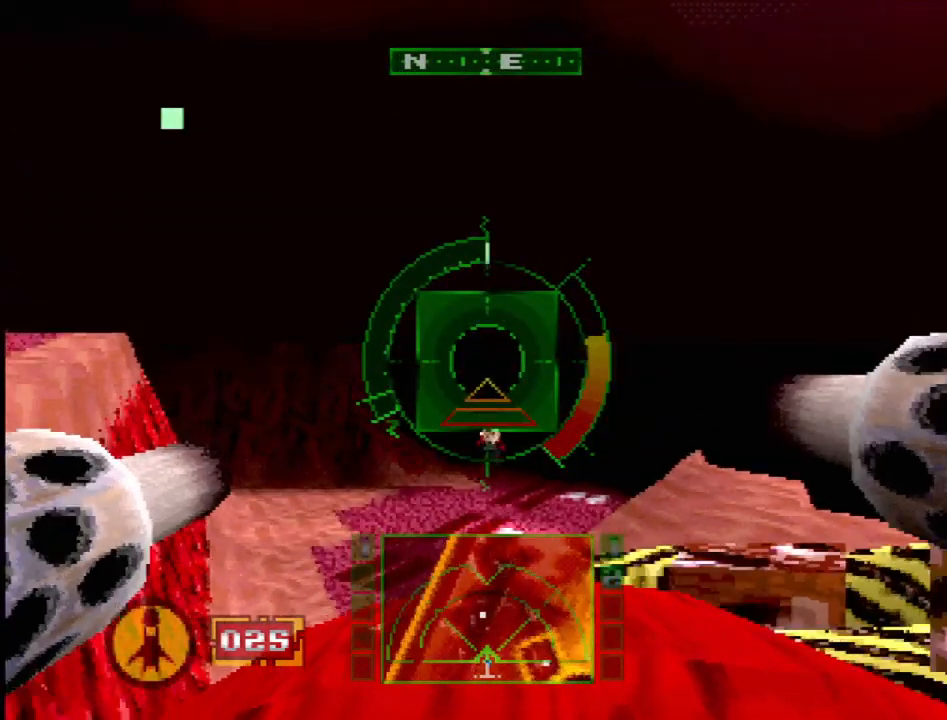
{"buttons": ["L1"], "events": [[50, "CROSS", "up"], [217, "DPAD_UP", "down"], [450, "DPAD_UP", "up"], [500, "L1", "down"]]}
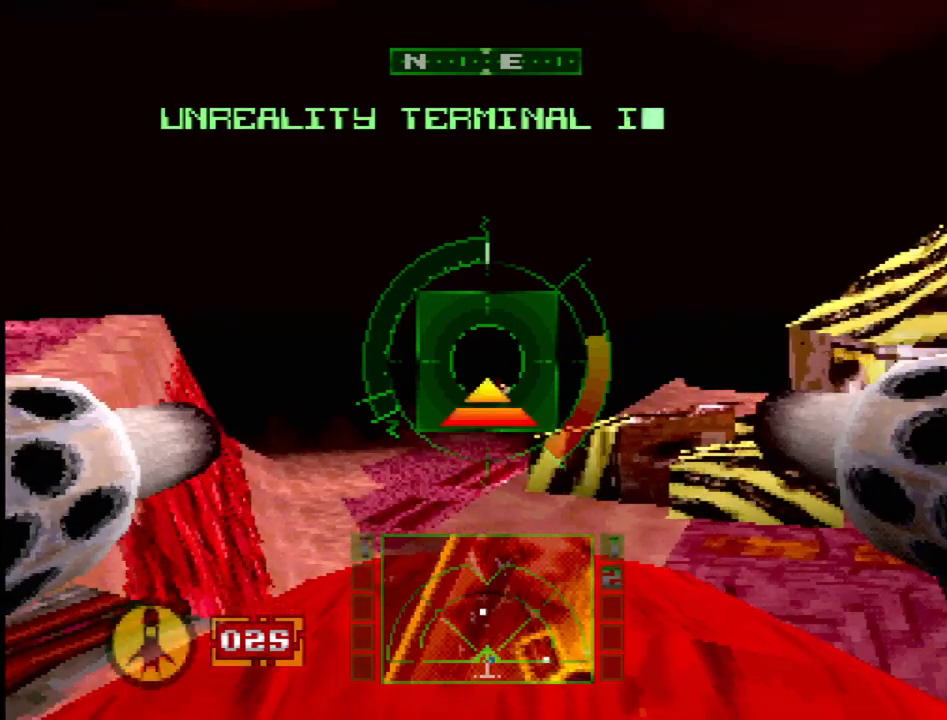
{"buttons": ["L1"], "events": []}
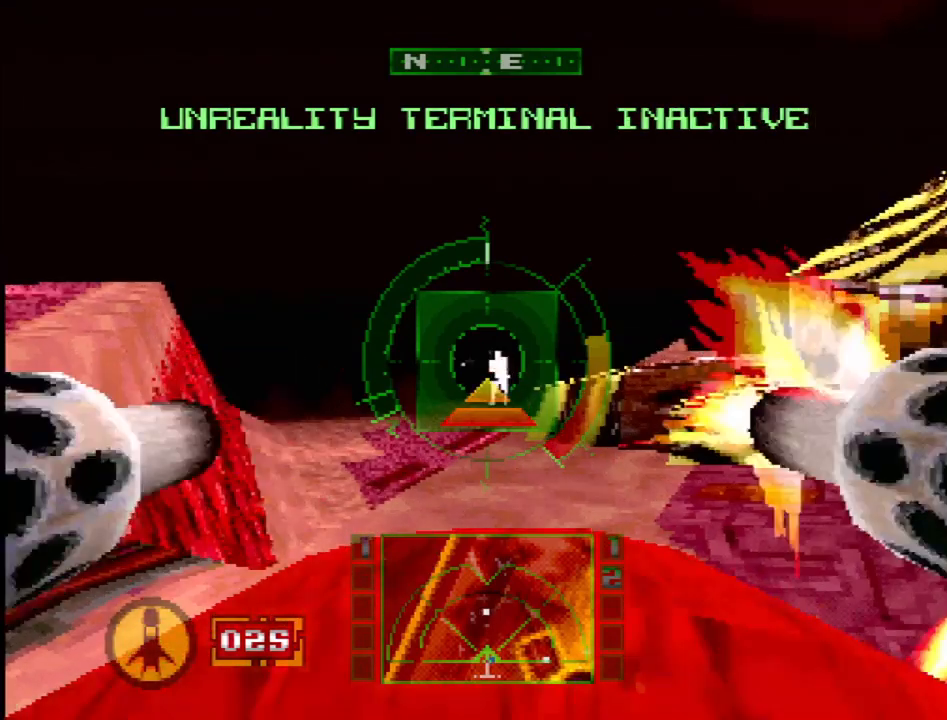
{"buttons": ["L1"], "events": [[83, "SQUARE", "down"], [333, "SQUARE", "up"]]}
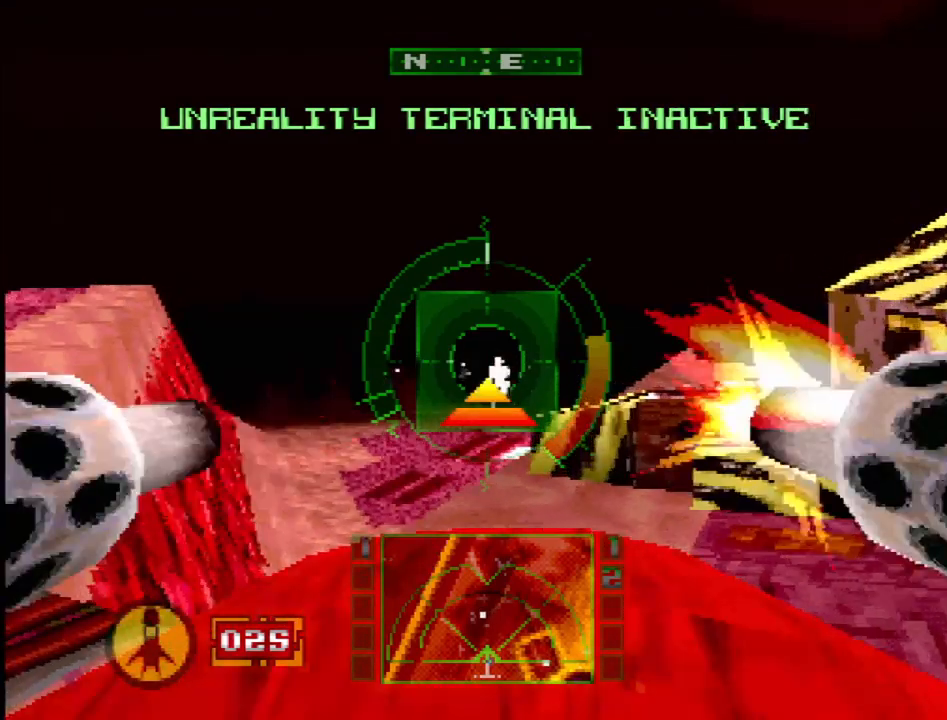
{"buttons": ["L1", "L2", "DPAD_RIGHT"], "events": [[133, "L2", "down"], [383, "DPAD_RIGHT", "down"]]}
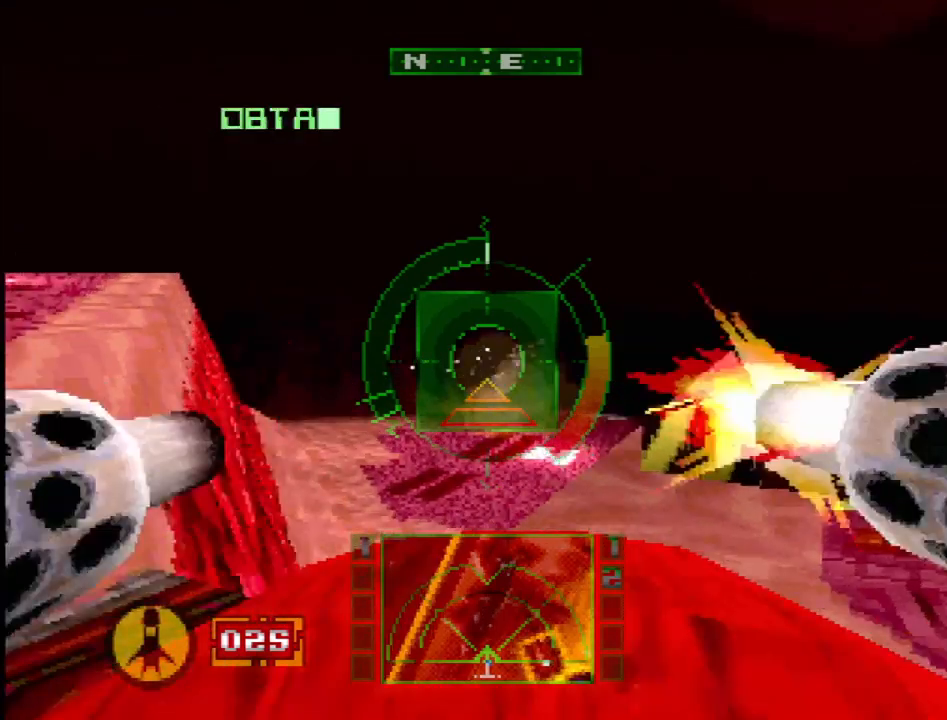
{"buttons": ["L1", "L2"], "events": [[33, "DPAD_RIGHT", "up"], [50, "DPAD_UP", "down"], [100, "DPAD_UP", "up"], [317, "DPAD_RIGHT", "down"], [467, "DPAD_RIGHT", "up"]]}
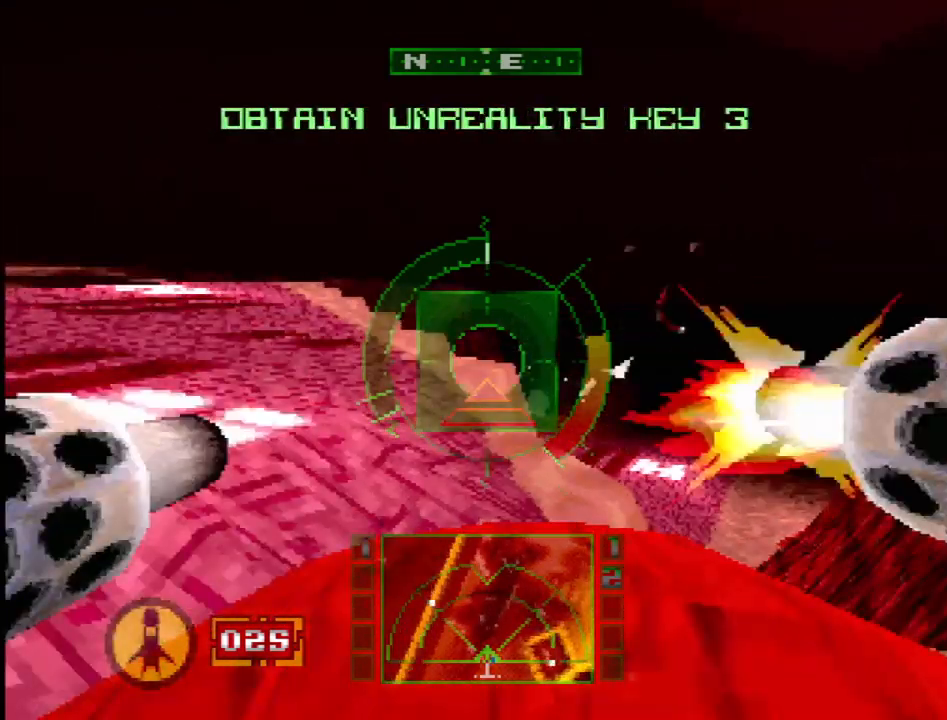
{"buttons": [], "events": [[50, "L2", "up"], [67, "L1", "up"], [150, "SQUARE", "down"], [317, "SQUARE", "up"]]}
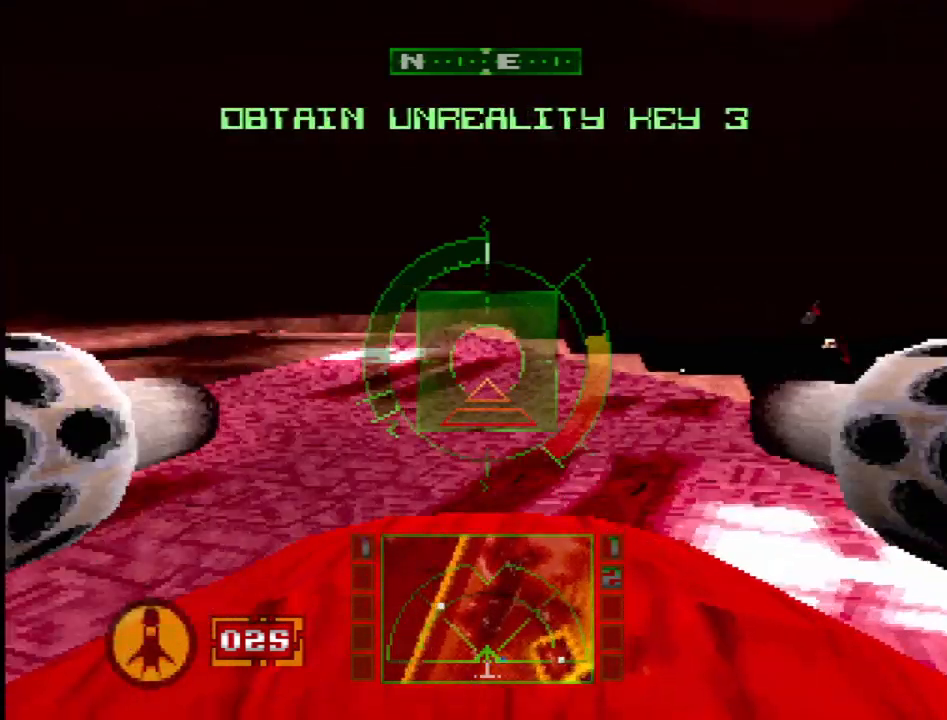
{"buttons": [], "events": [[317, "SELECT", "down"], [450, "SELECT", "up"]]}
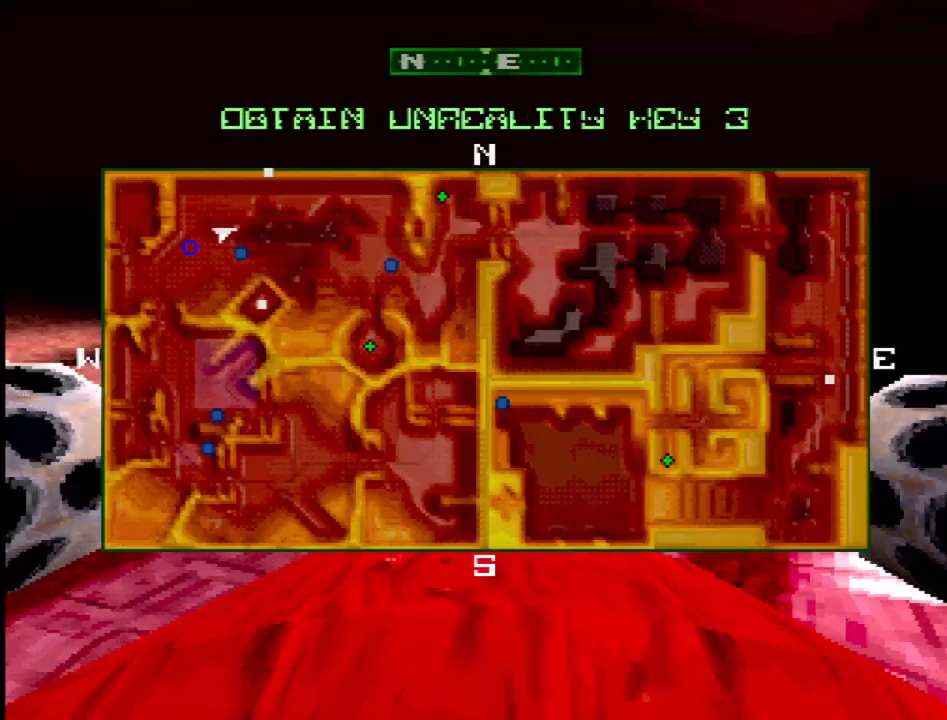
{"buttons": ["DPAD_LEFT"], "events": [[417, "DPAD_LEFT", "down"]]}
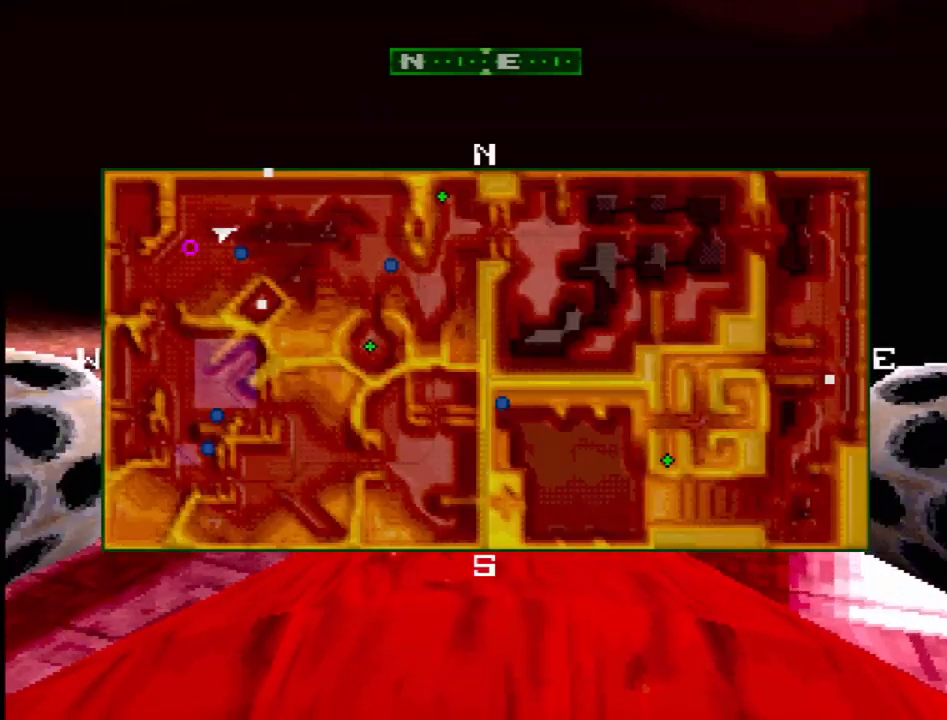
{"buttons": [], "events": [[100, "DPAD_LEFT", "up"]]}
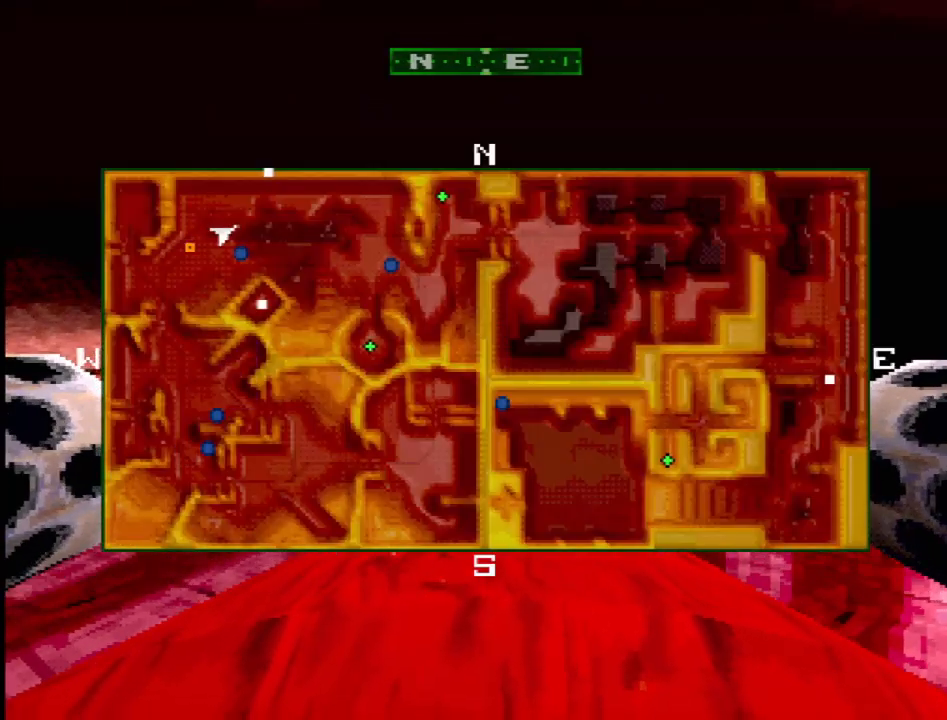
{"buttons": [], "events": [[50, "DPAD_LEFT", "down"], [217, "DPAD_LEFT", "up"]]}
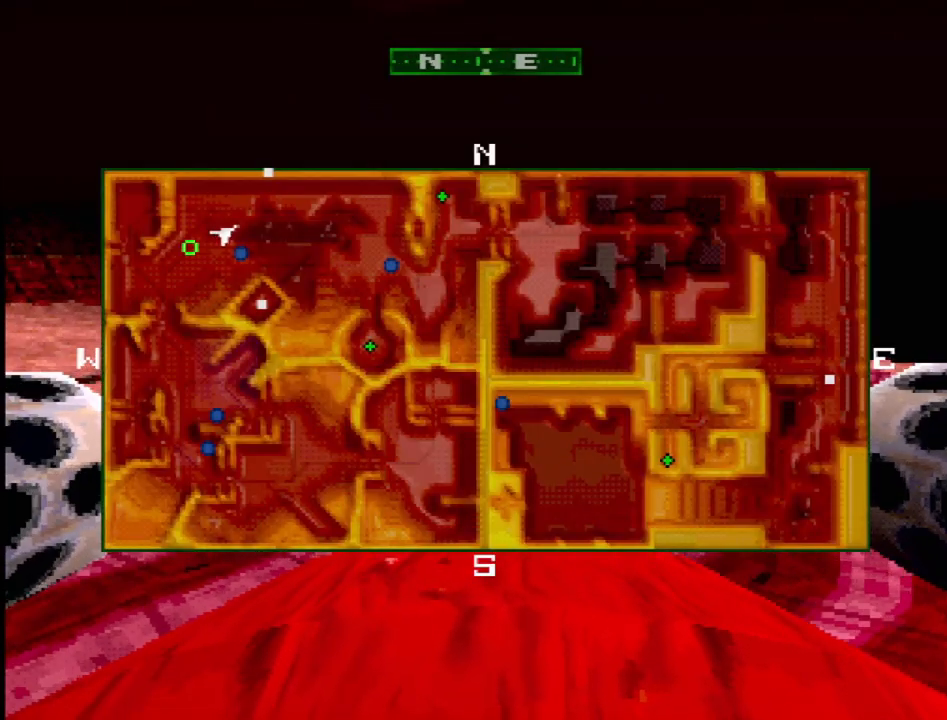
{"buttons": [], "events": []}
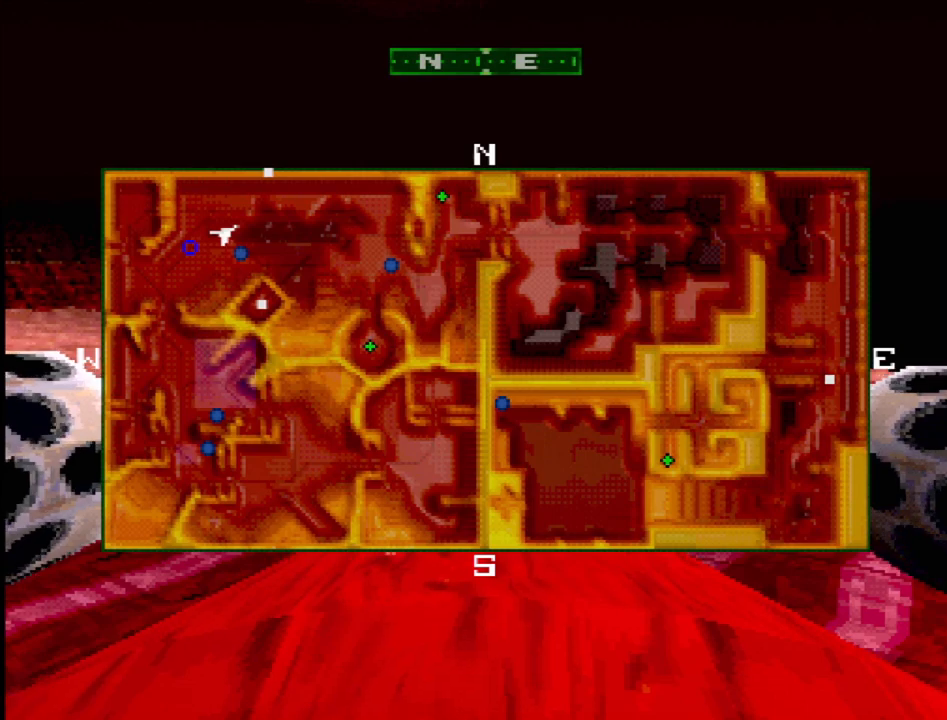
{"buttons": [], "events": []}
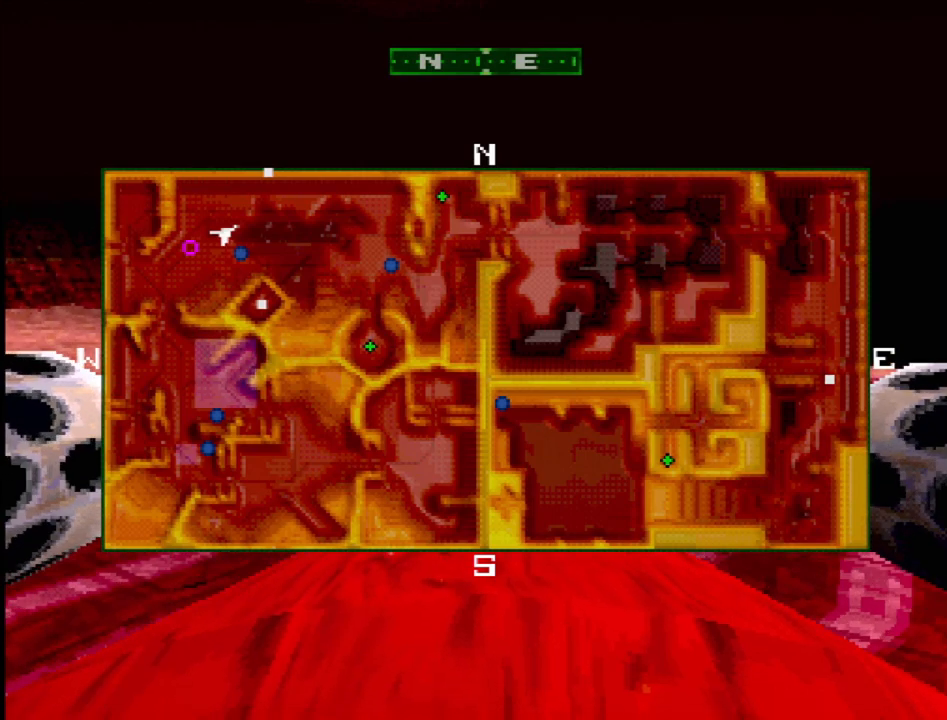
{"buttons": [], "events": []}
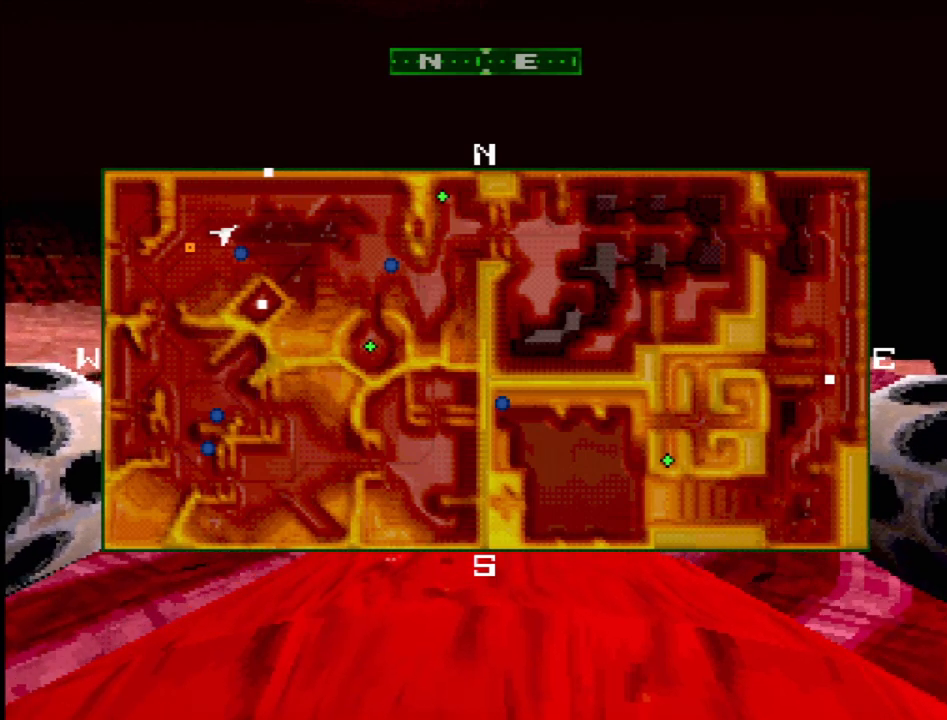
{"buttons": [], "events": []}
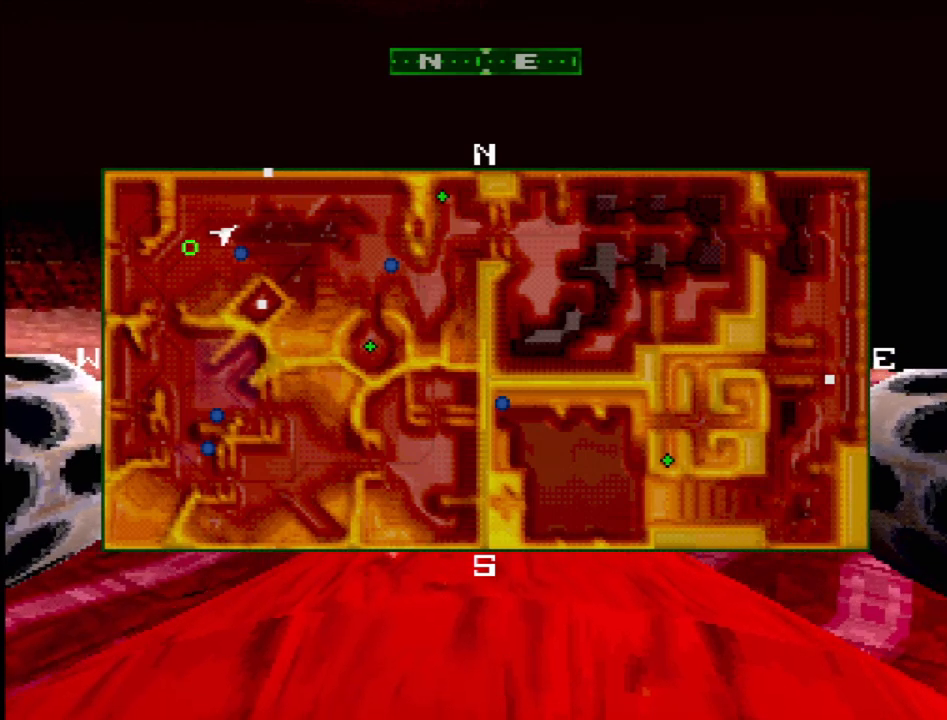
{"buttons": [], "events": []}
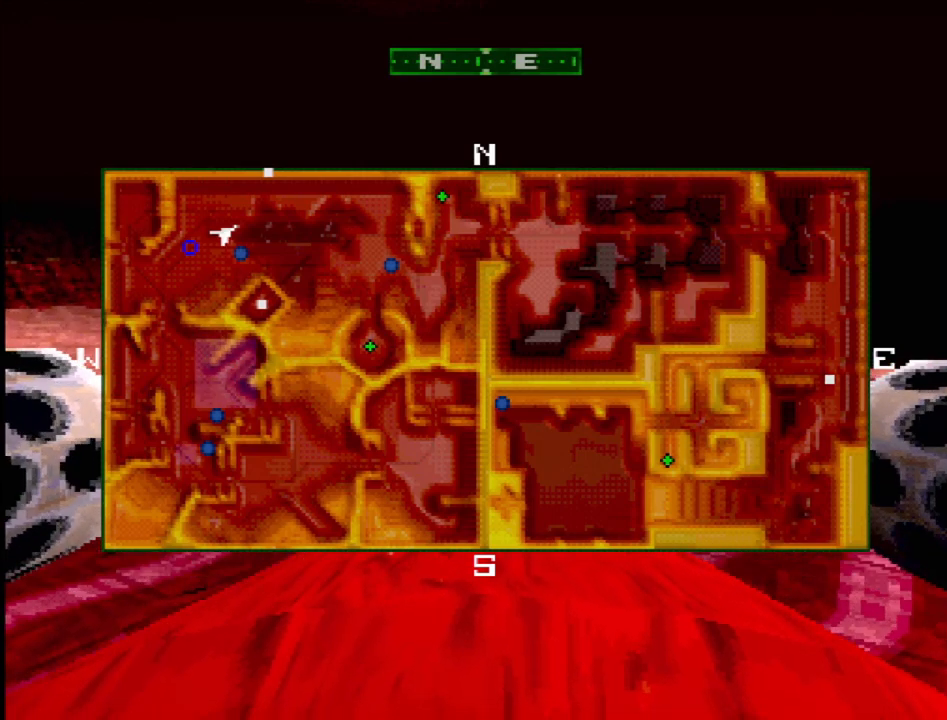
{"buttons": [], "events": []}
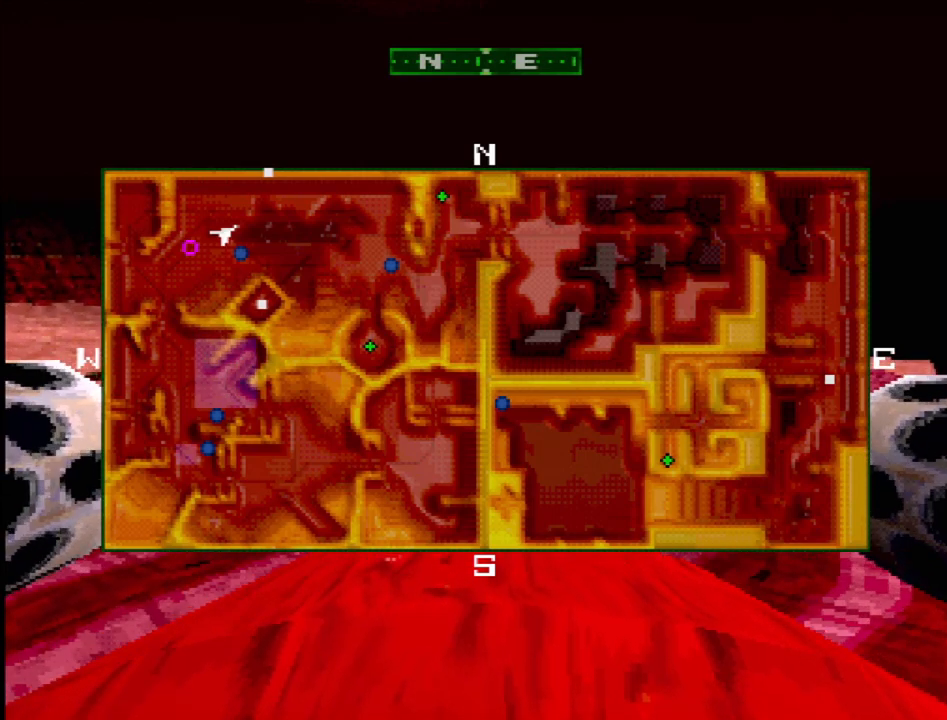
{"buttons": ["DPAD_RIGHT"], "events": [[200, "DPAD_RIGHT", "down"]]}
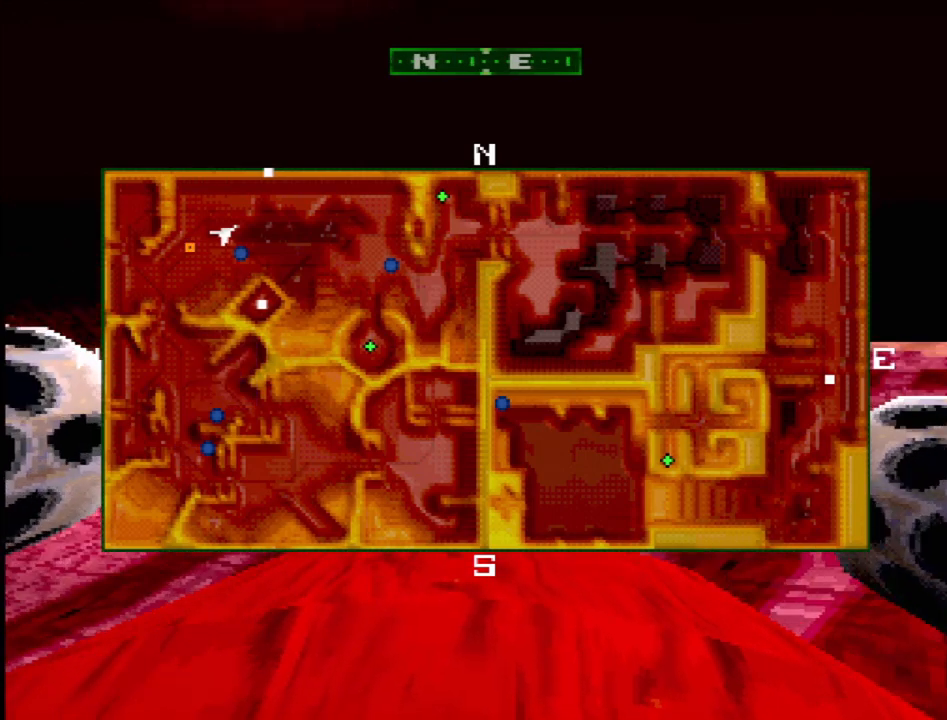
{"buttons": [], "events": [[350, "DPAD_RIGHT", "up"]]}